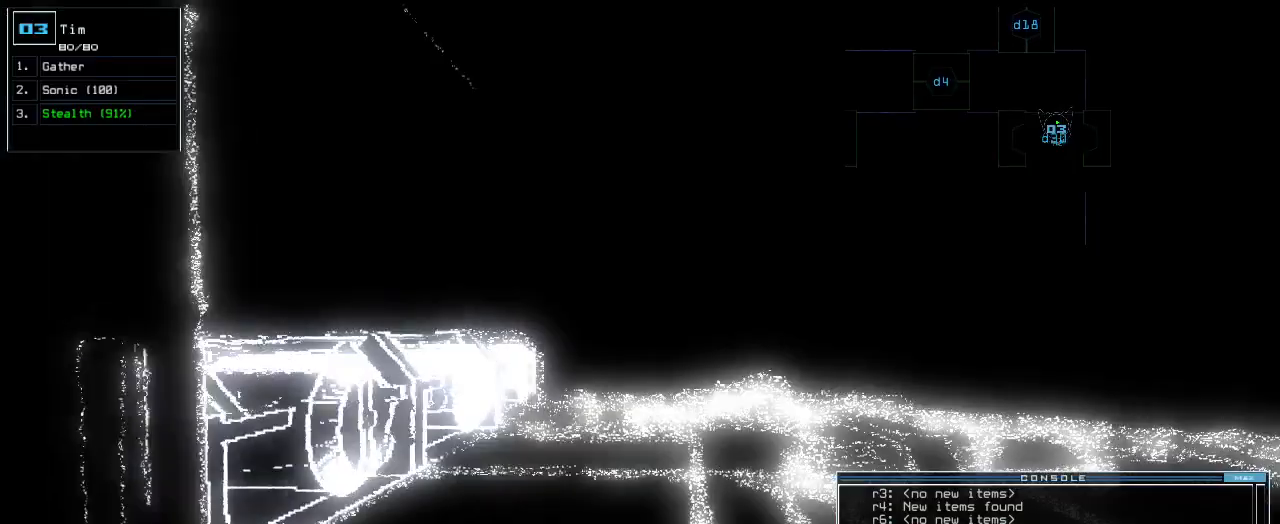
Gameplay with keyboard; each line is a JSON object with the keys held at the frame after it. "events" lists presses ("down") and releases ("up") of ".", "0", "1", "2", "3", "4", "5", "6", "7", "8", "9", "a", "b", "backspace", "c", "caps_lock", "comma", "ctrl_l", "ctrl_r", "d", "down", "e", "equals", "escape", "f", "f8", "g", "h", "i", "j", "k", "l", "left", "m", "minus", "n", "num3", "num9", "o", "p", "q", "quote", "r", "return", "right", "s", "semicolon", "shift_l", "shift_r", "space", "t", "tab", "tilde", "u", "up", "v", "w", "x", "y" and "z" between this image and that frame as [ms after this image, input, new state], when the widget could be followed in between. No other keys are recorded. Mouse input is not recorded.
{"keys": ["right", "up"]}
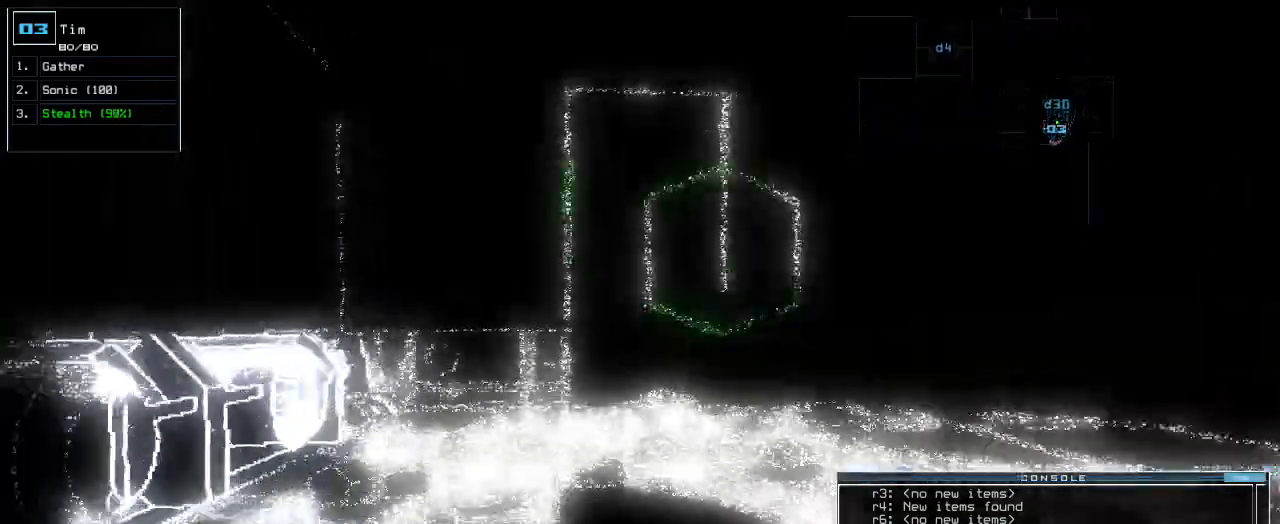
{"keys": ["up"], "events": [[40, "right", "up"], [120, "right", "down"], [400, "right", "up"]]}
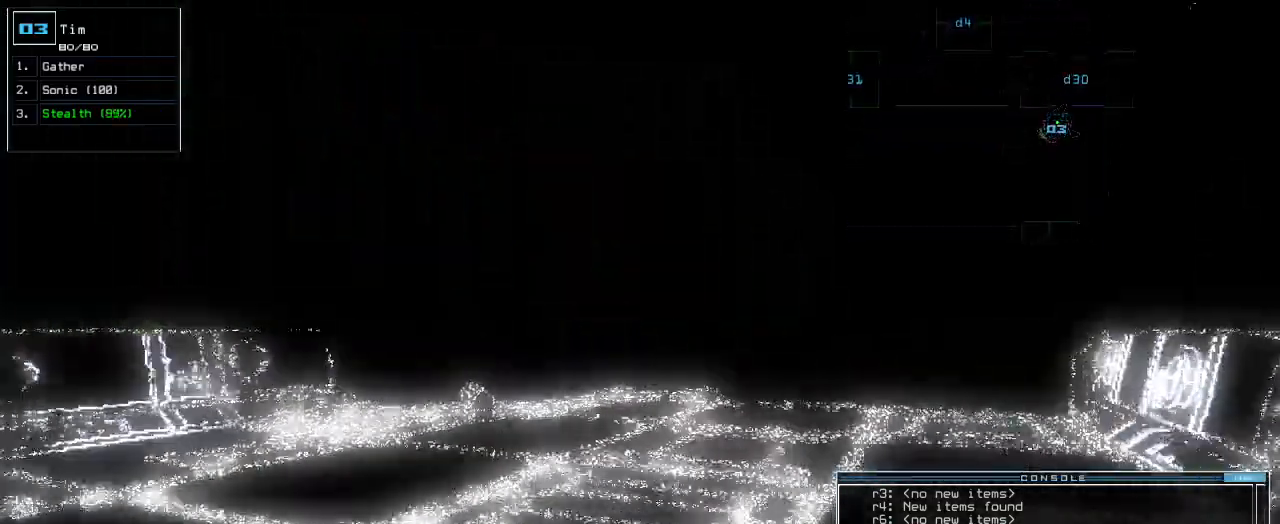
{"keys": ["right", "up"], "events": [[40, "c", "down"], [60, "c", "up"], [120, "c", "down"], [200, "c", "up"], [460, "right", "down"]]}
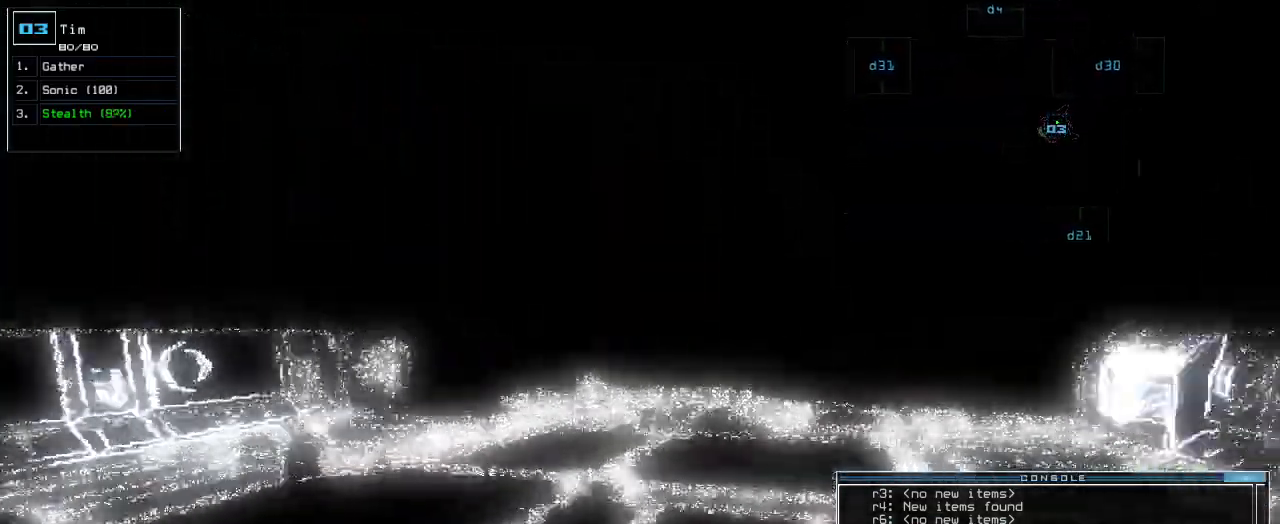
{"keys": ["up"], "events": [[60, "right", "up"]]}
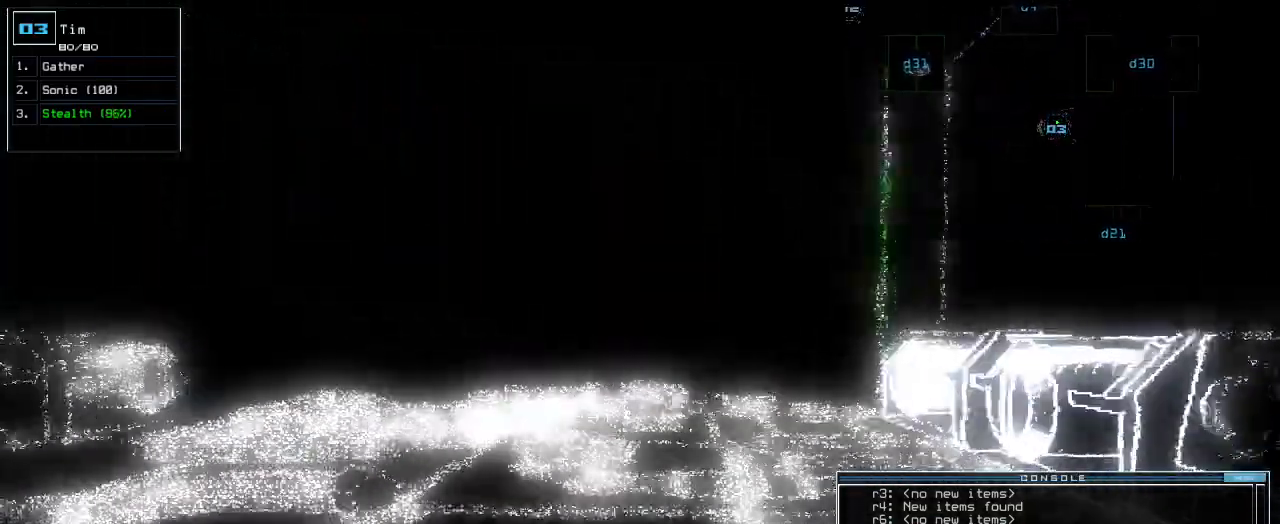
{"keys": ["up"]}
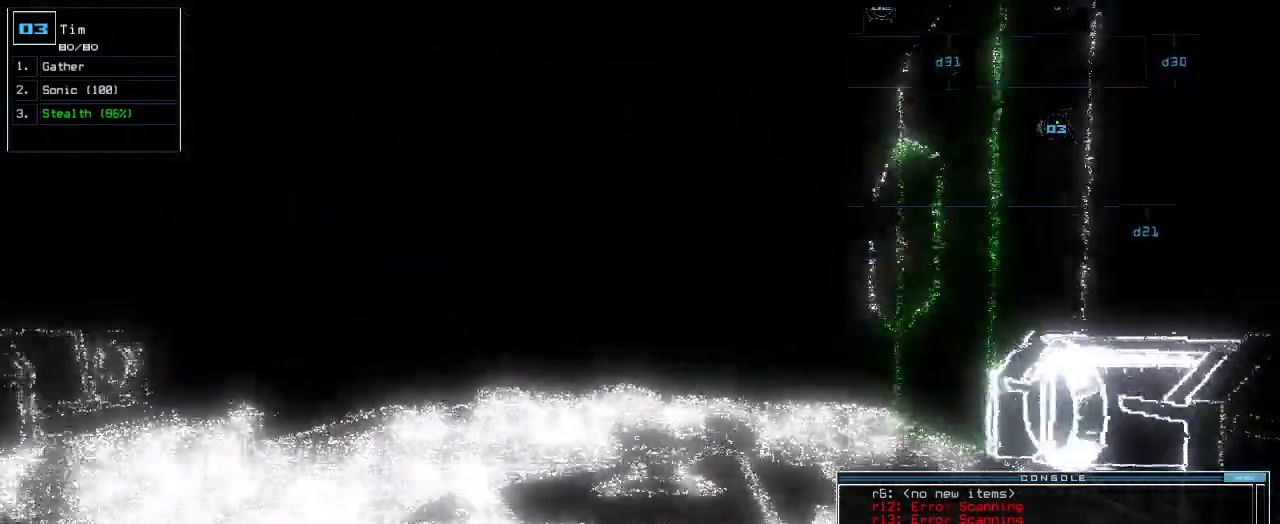
{"keys": ["up"]}
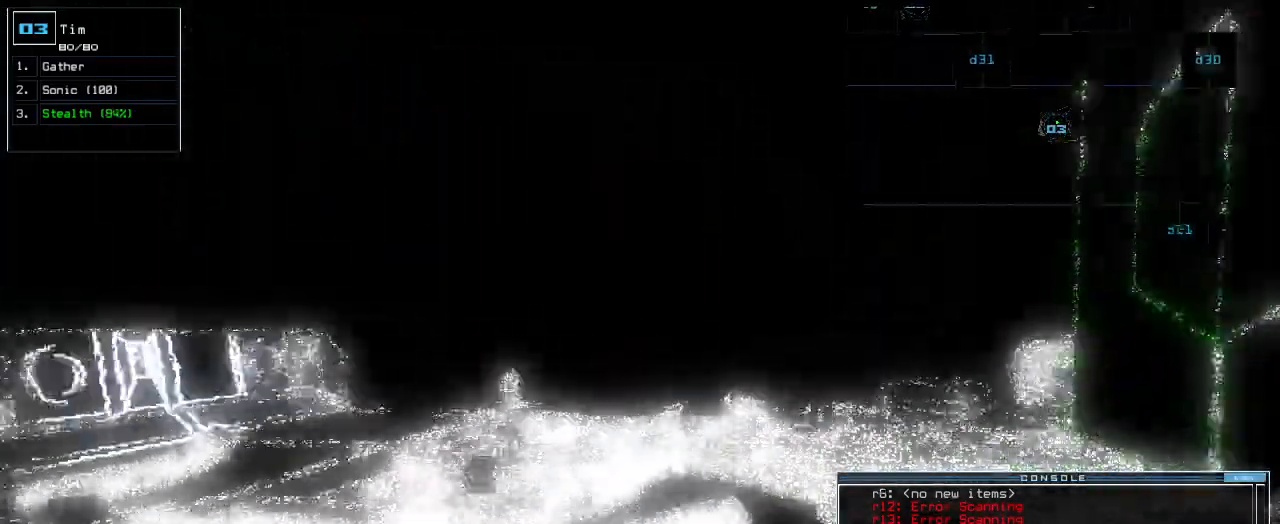
{"keys": ["up"], "events": [[220, "right", "down"], [280, "right", "up"]]}
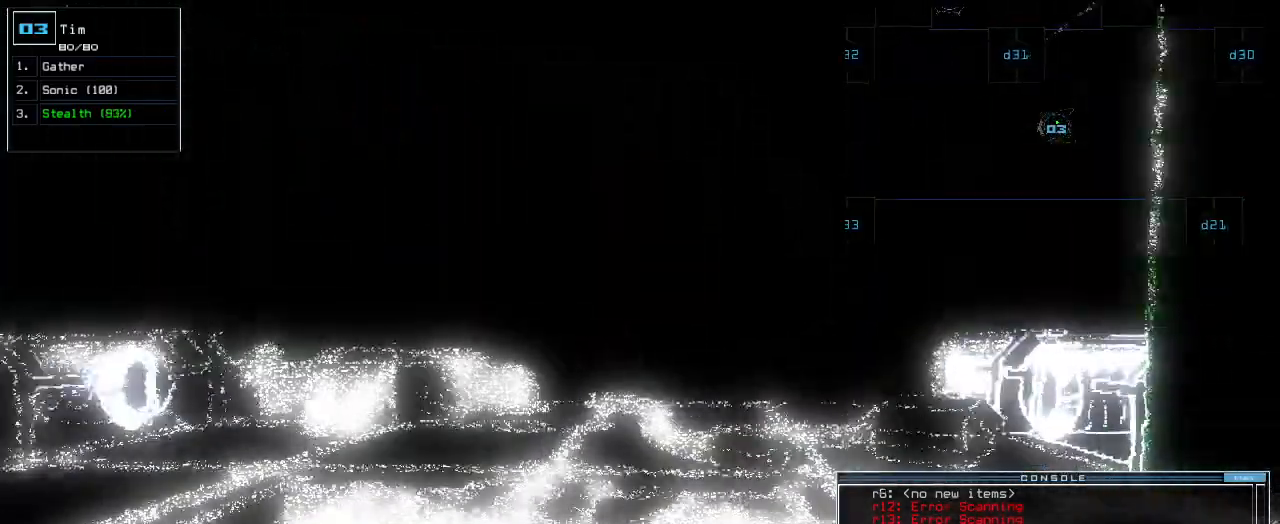
{"keys": ["up"], "events": []}
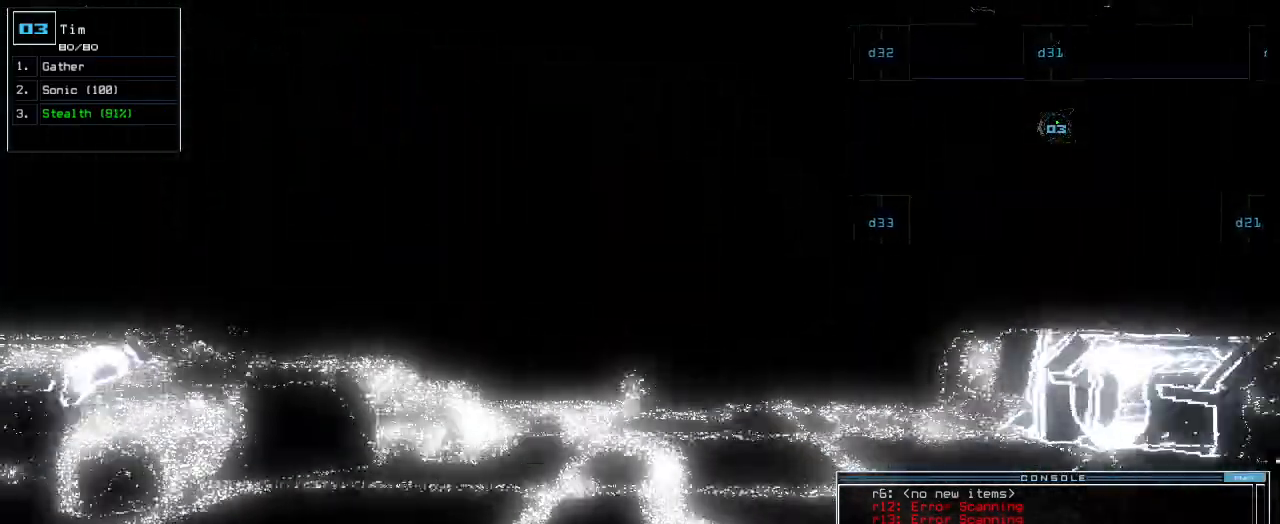
{"keys": ["up"], "events": []}
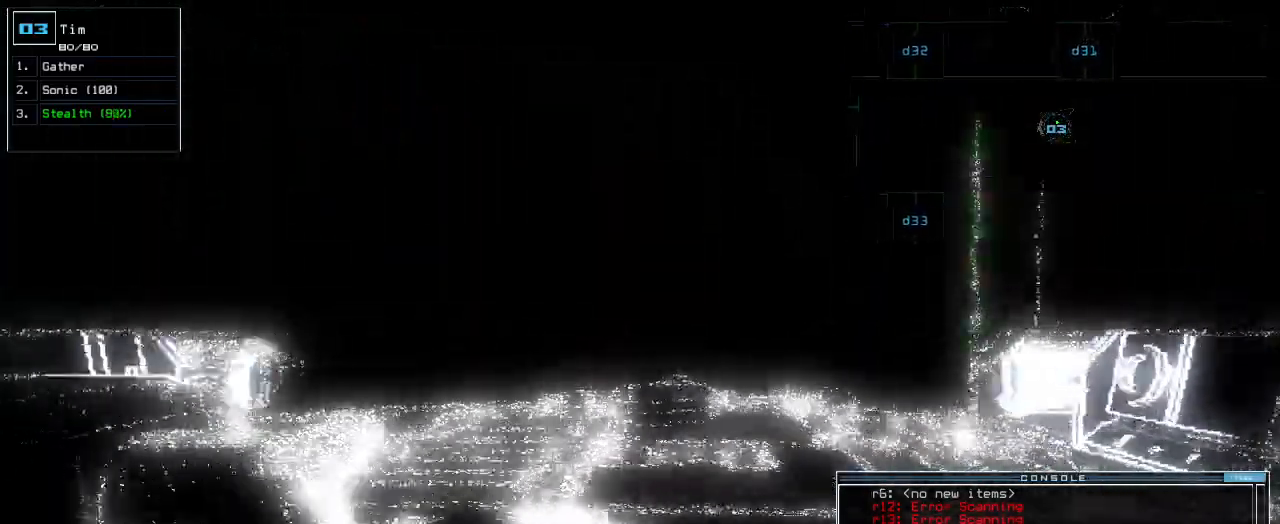
{"keys": ["up"], "events": []}
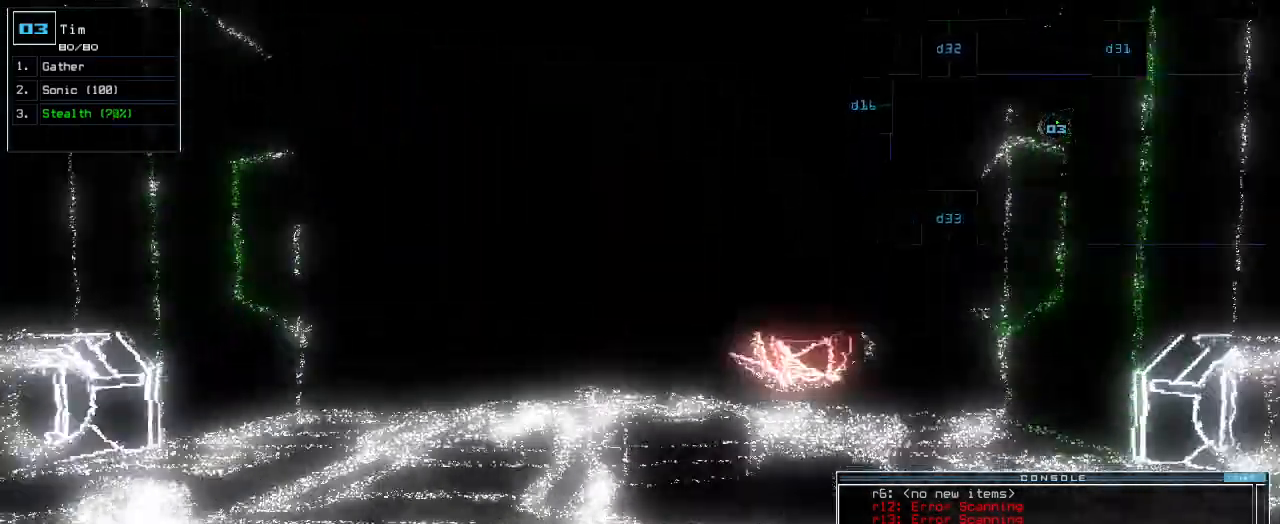
{"keys": []}
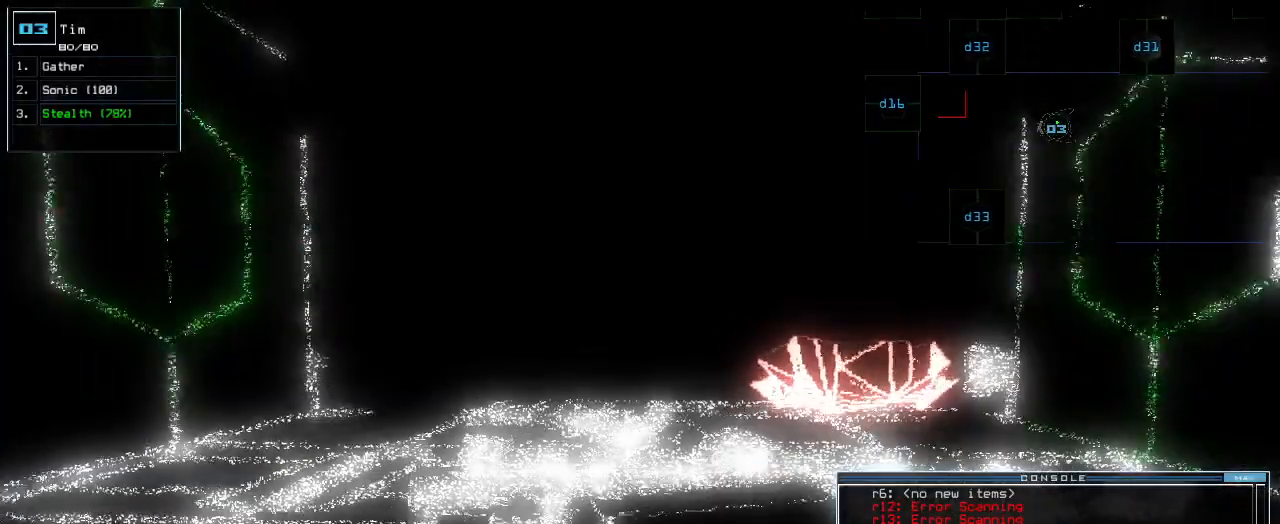
{"keys": ["up"], "events": [[220, "up", "down"]]}
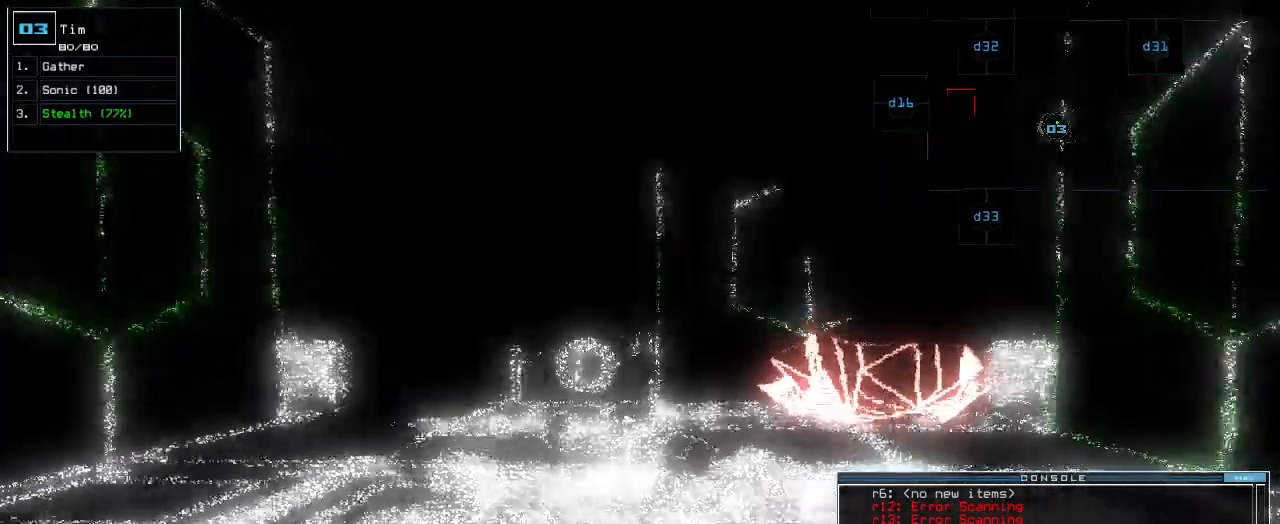
{"keys": []}
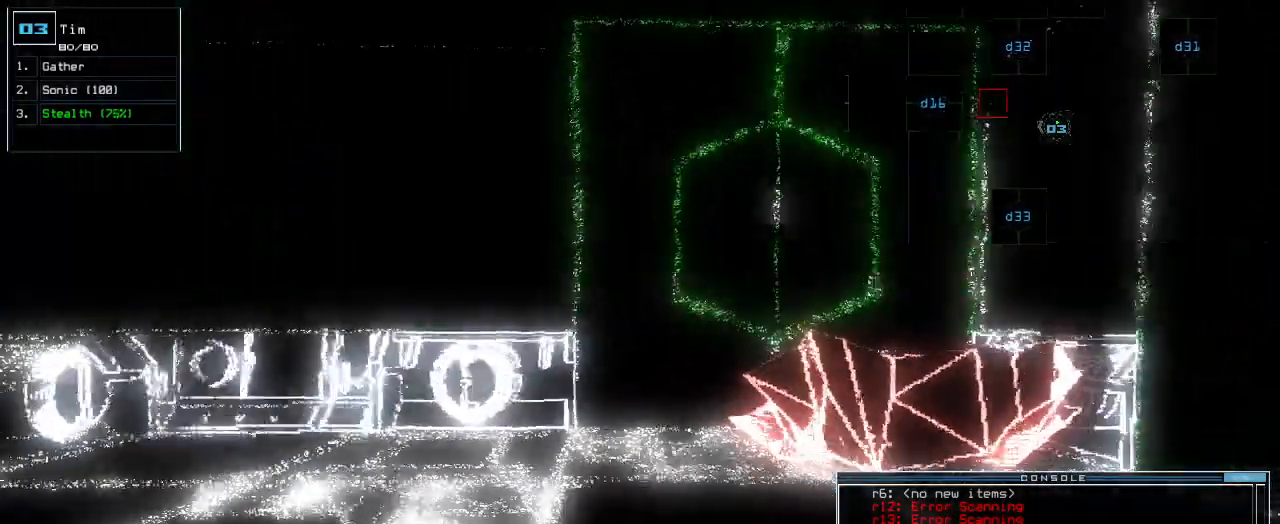
{"keys": []}
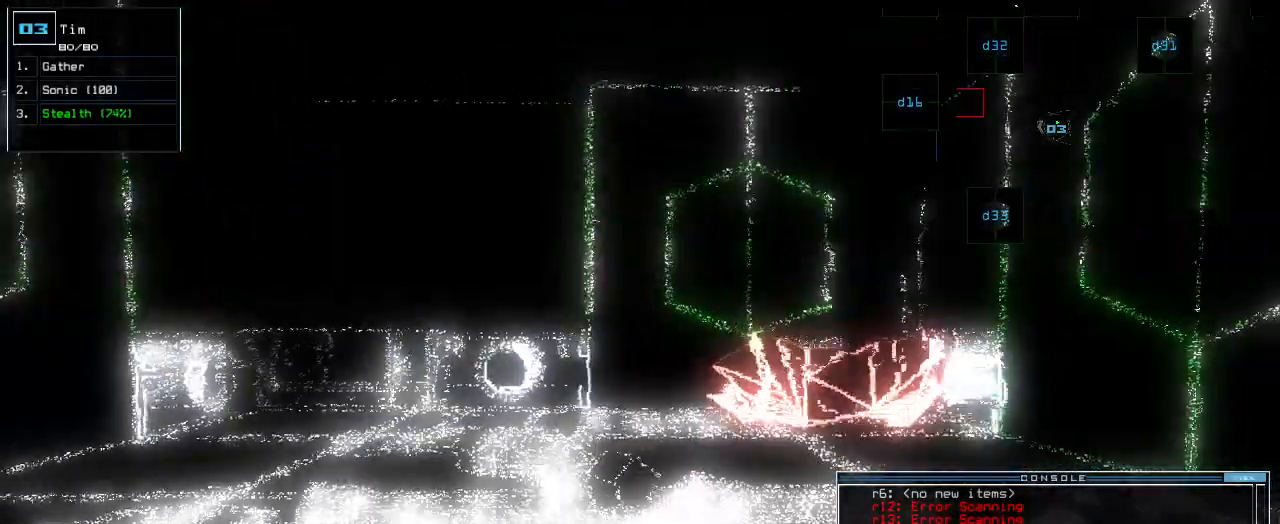
{"keys": [], "events": []}
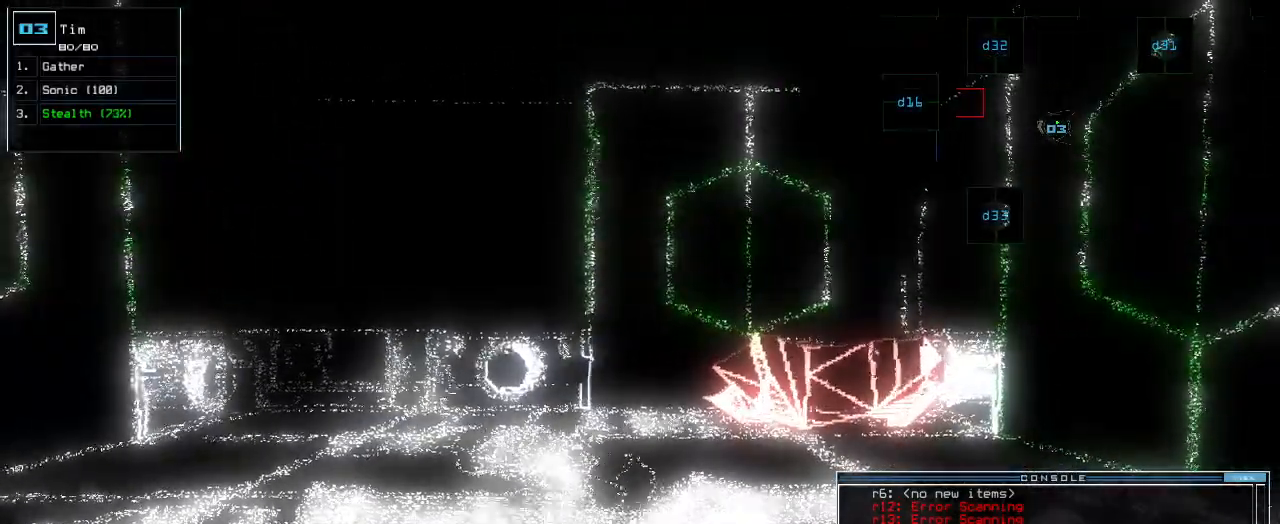
{"keys": [], "events": [[100, "d", "down"], [180, "d", "up"], [300, "1", "down"], [360, "1", "up"]]}
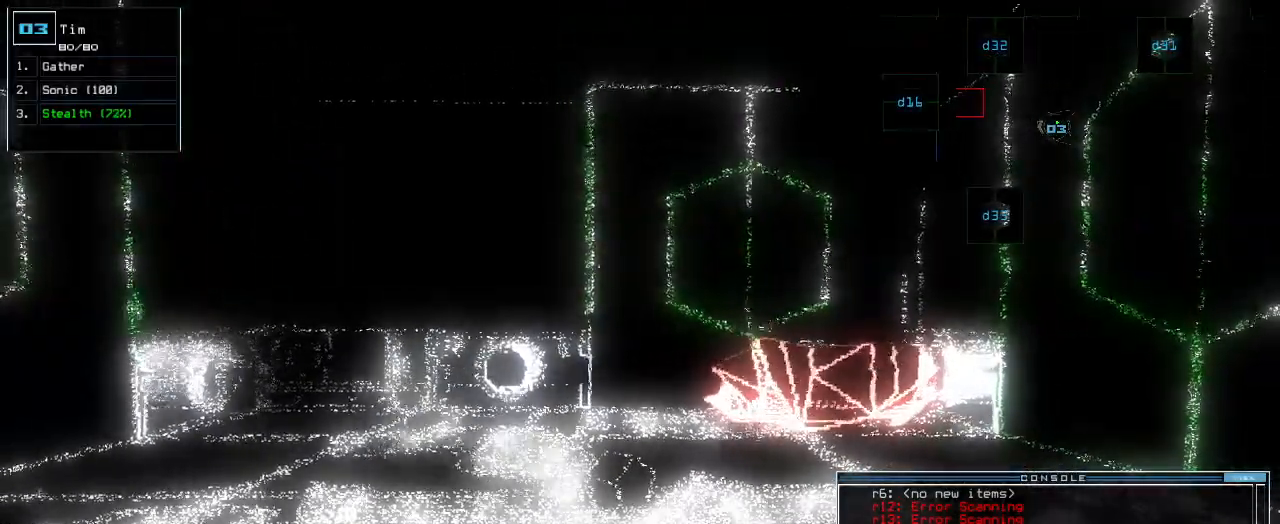
{"keys": []}
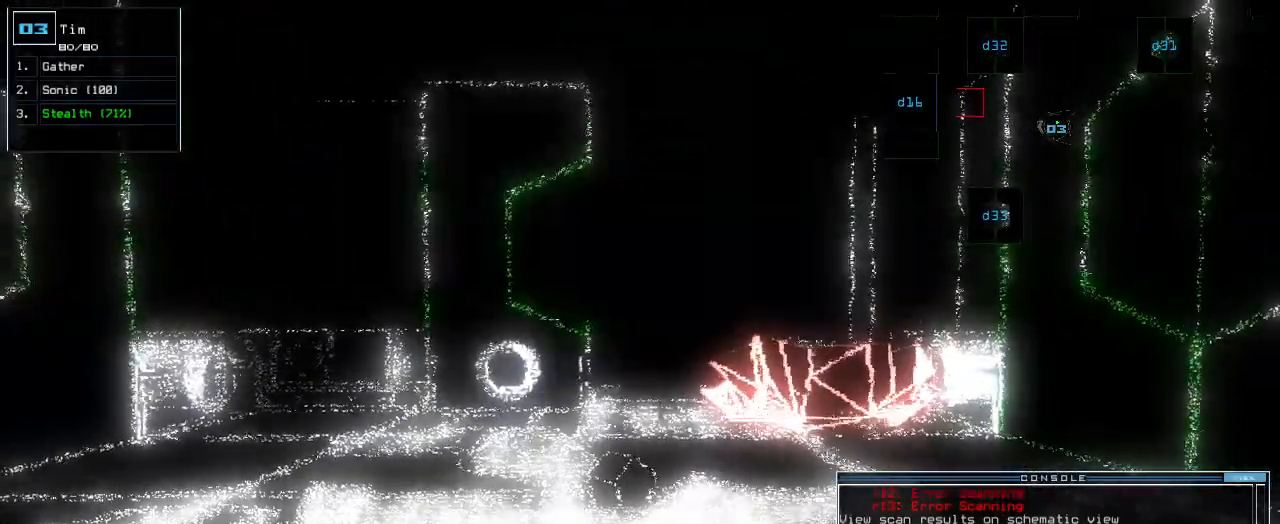
{"keys": [], "events": []}
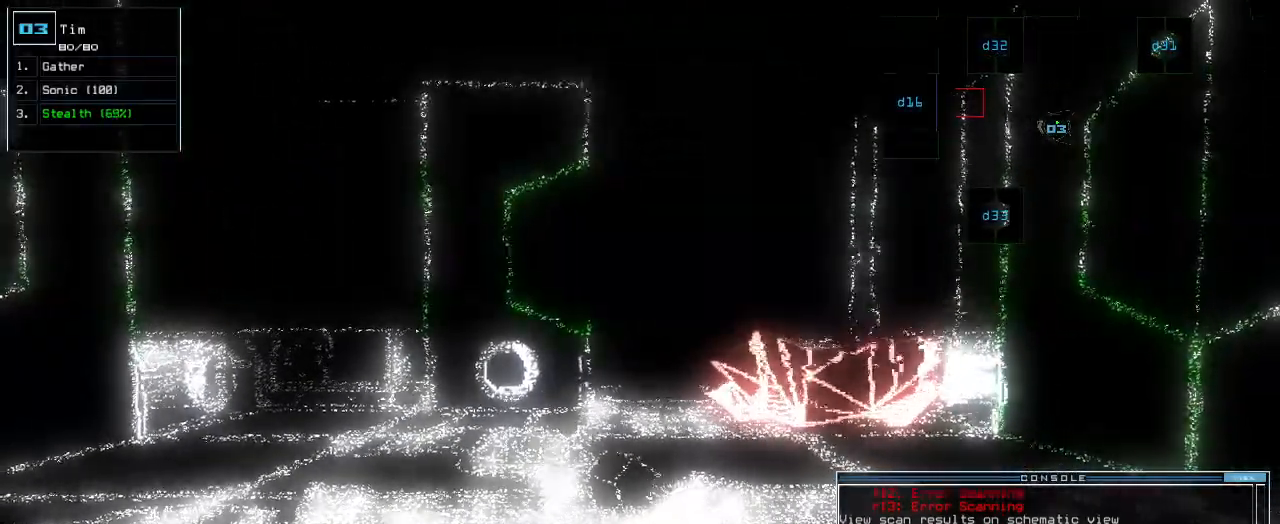
{"keys": [], "events": []}
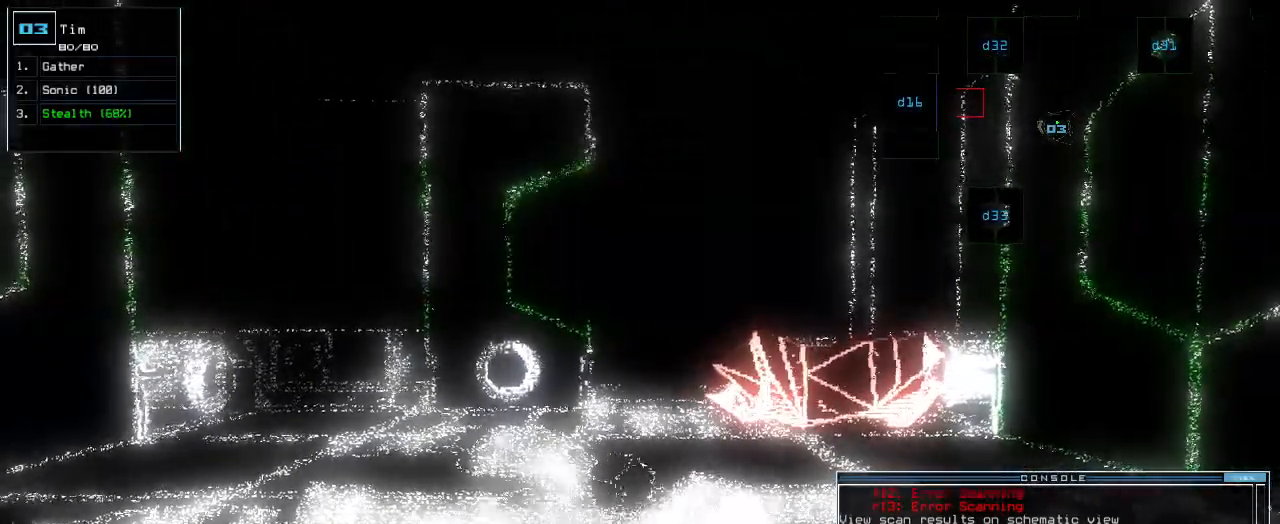
{"keys": [], "events": [[20, "s", "down"], [100, "o", "down"], [120, "s", "up"], [180, "o", "up"]]}
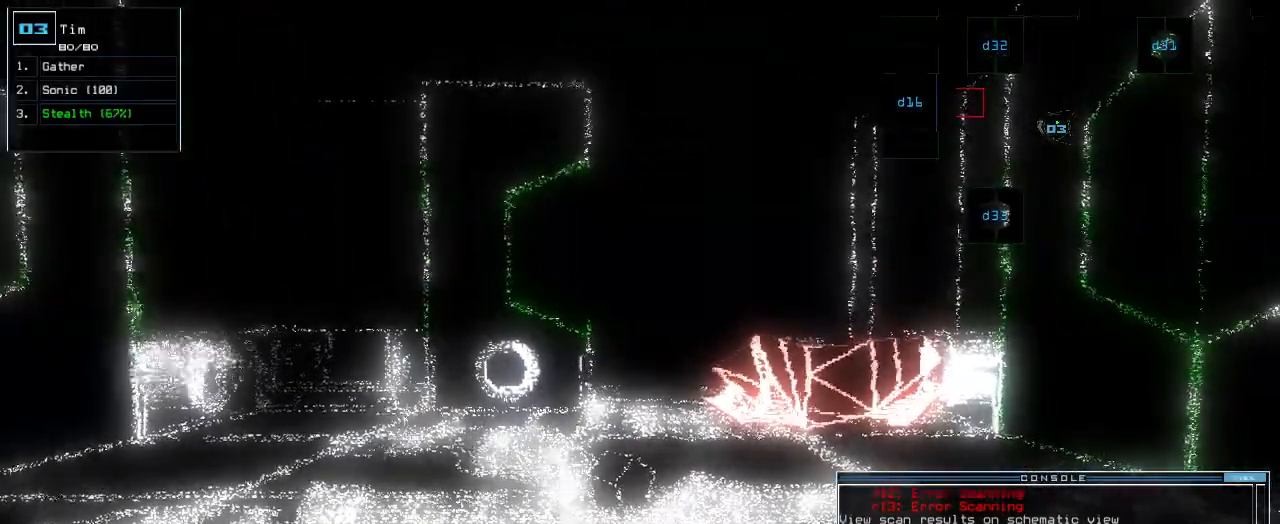
{"keys": [], "events": [[260, "return", "down"], [320, "return", "up"]]}
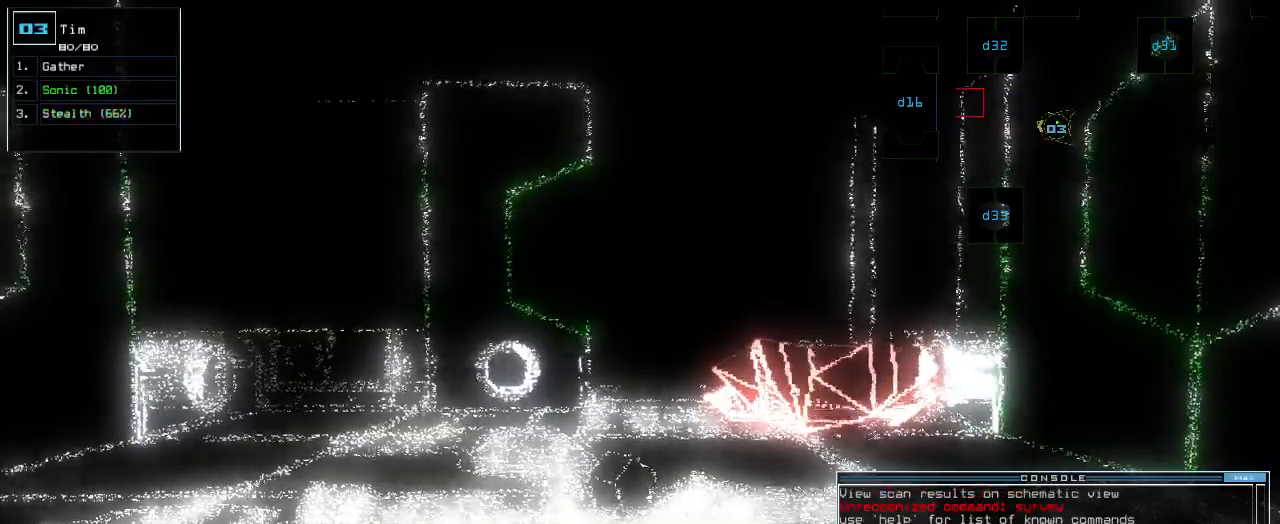
{"keys": [], "events": []}
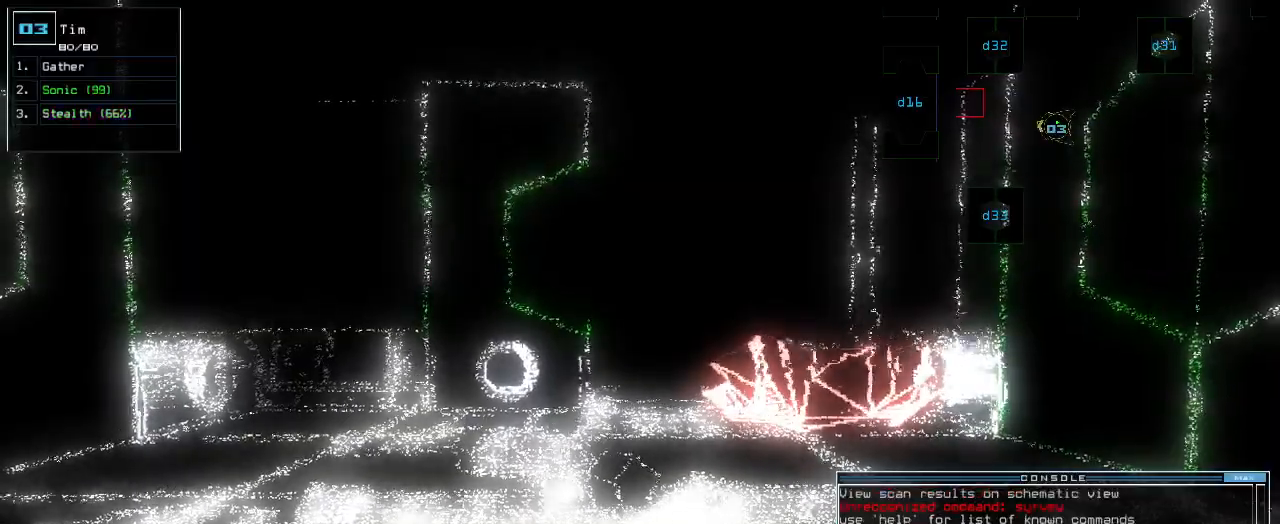
{"keys": [], "events": []}
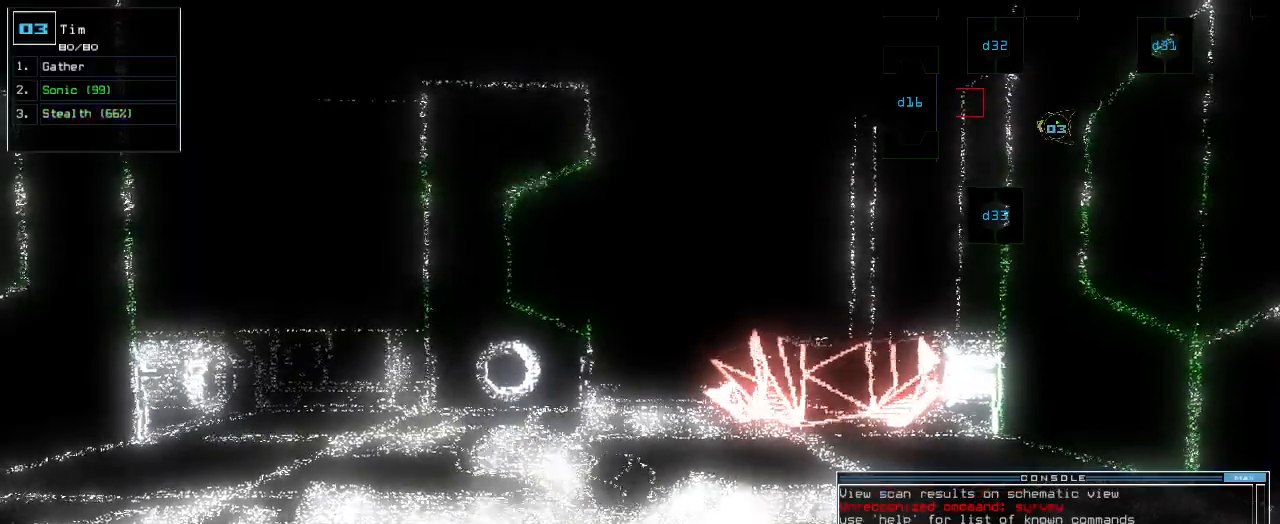
{"keys": [], "events": []}
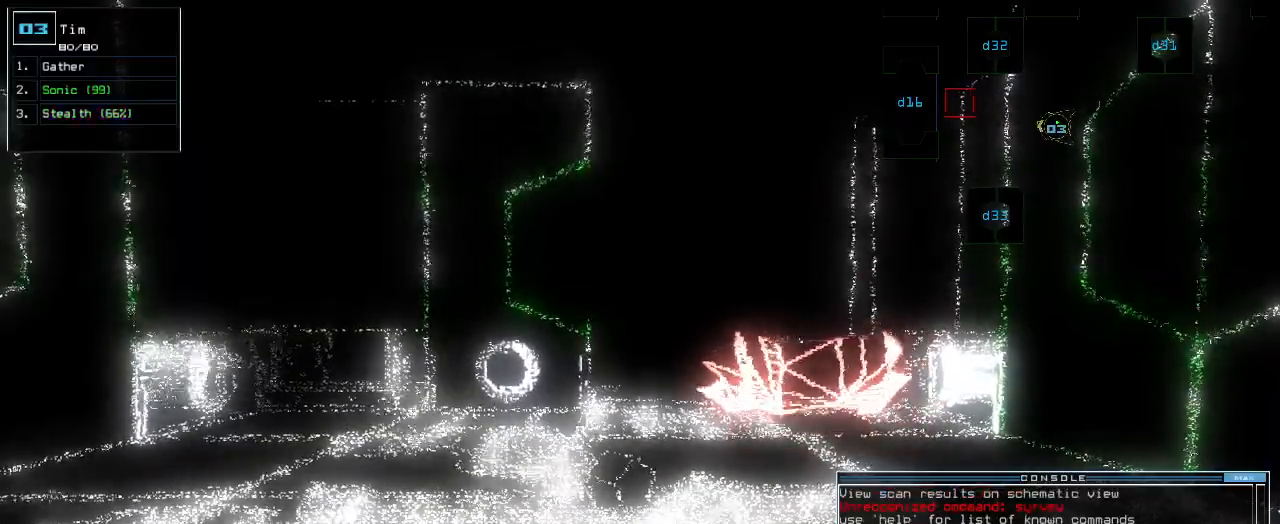
{"keys": [], "events": []}
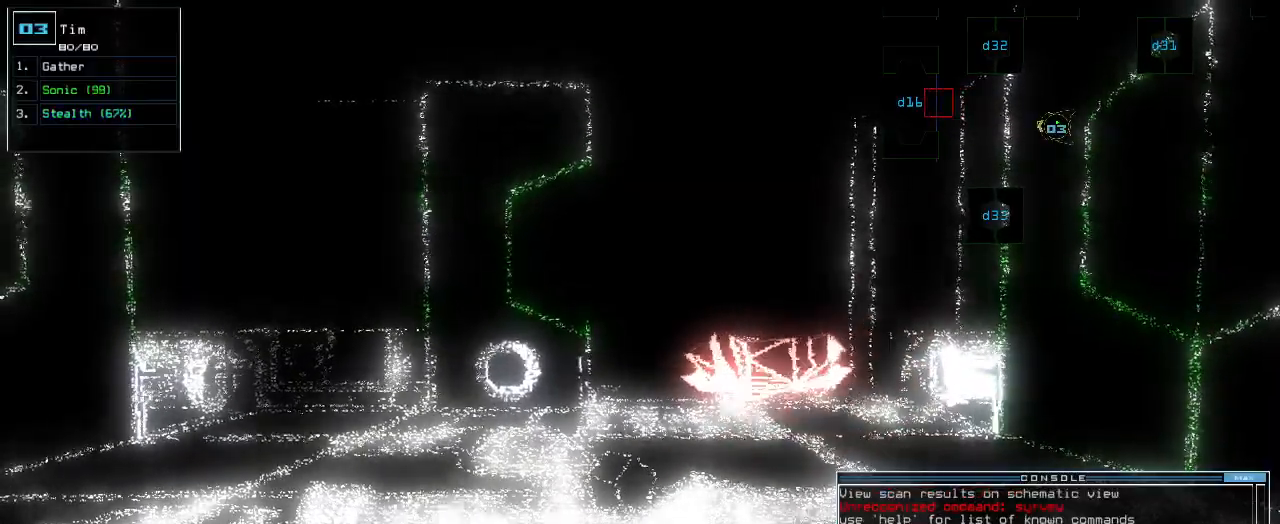
{"keys": [], "events": []}
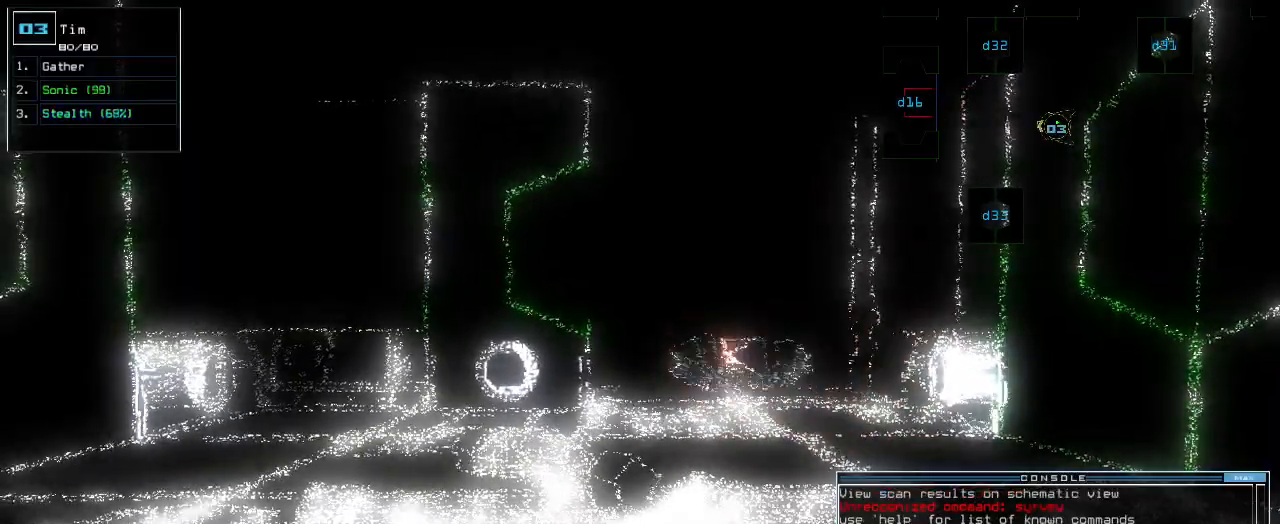
{"keys": [], "events": []}
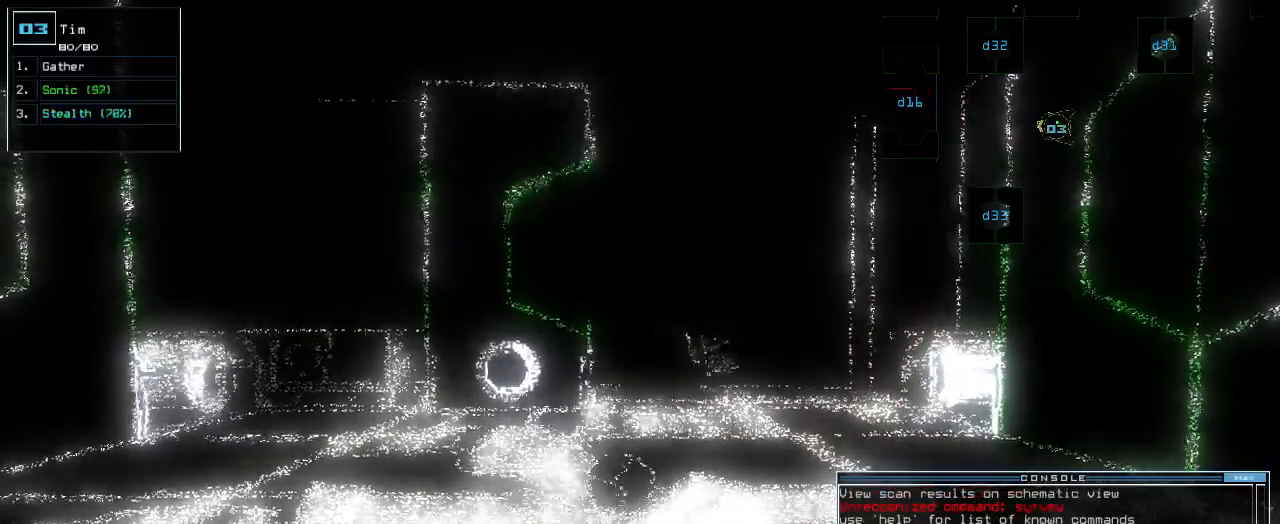
{"keys": [], "events": [[140, "c", "down"], [180, "c", "up"], [240, "c", "down"], [340, "c", "up"]]}
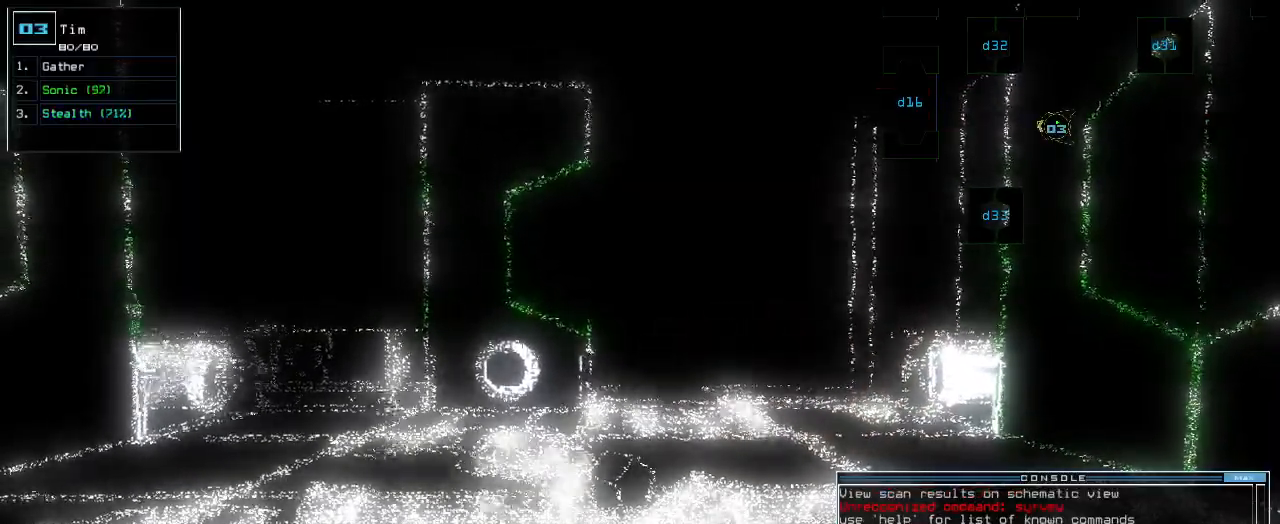
{"keys": [], "events": []}
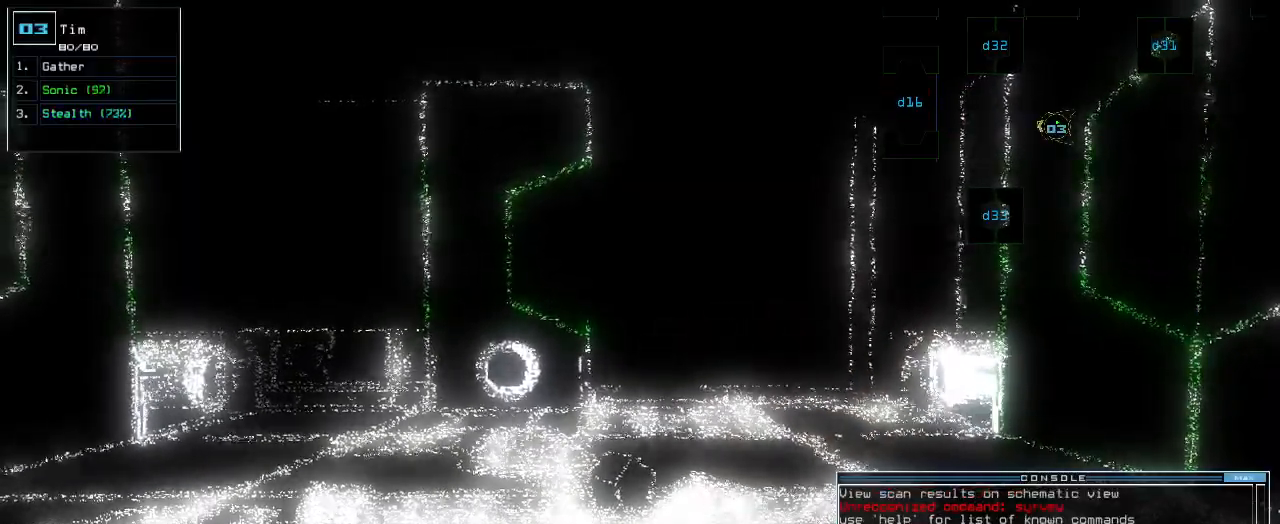
{"keys": ["return"]}